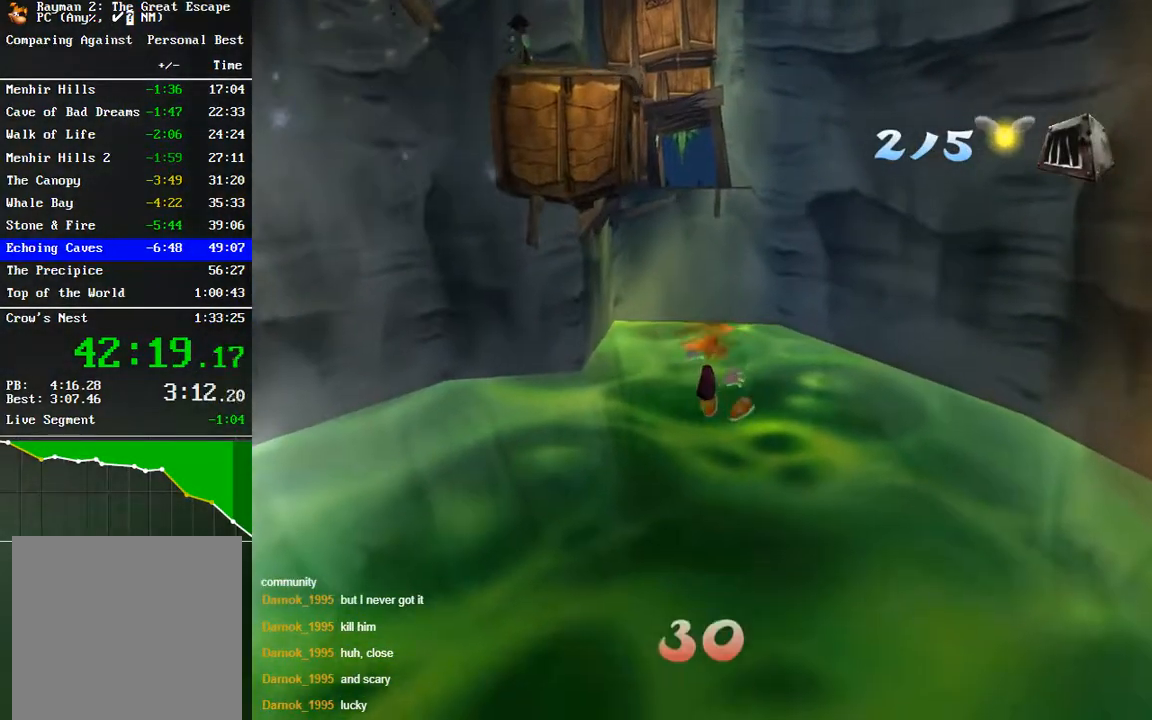
Gameplay with a controller (Xbox layout); each line is a JSON object with the inputs held at the frame after it. "events" lists button and stick changes between this image and that frame as [ms after this image, input, new state], when the widget could be followed in between.
{"buttons": [], "left_stick": "down-left", "right_stick": "center", "events": [[67, "left_stick", "down-right"], [150, "left_stick", "down"], [283, "left_stick", "down-left"], [417, "A", "down"], [467, "A", "up"]]}
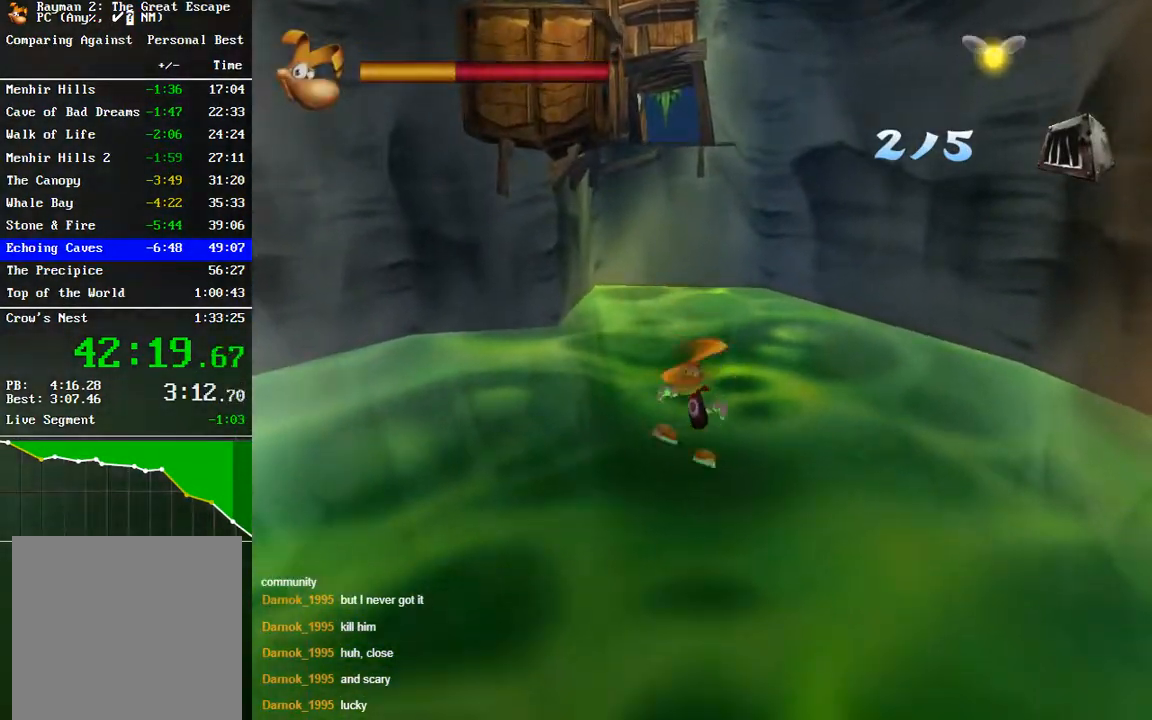
{"buttons": [], "left_stick": "down-left", "right_stick": "center", "events": []}
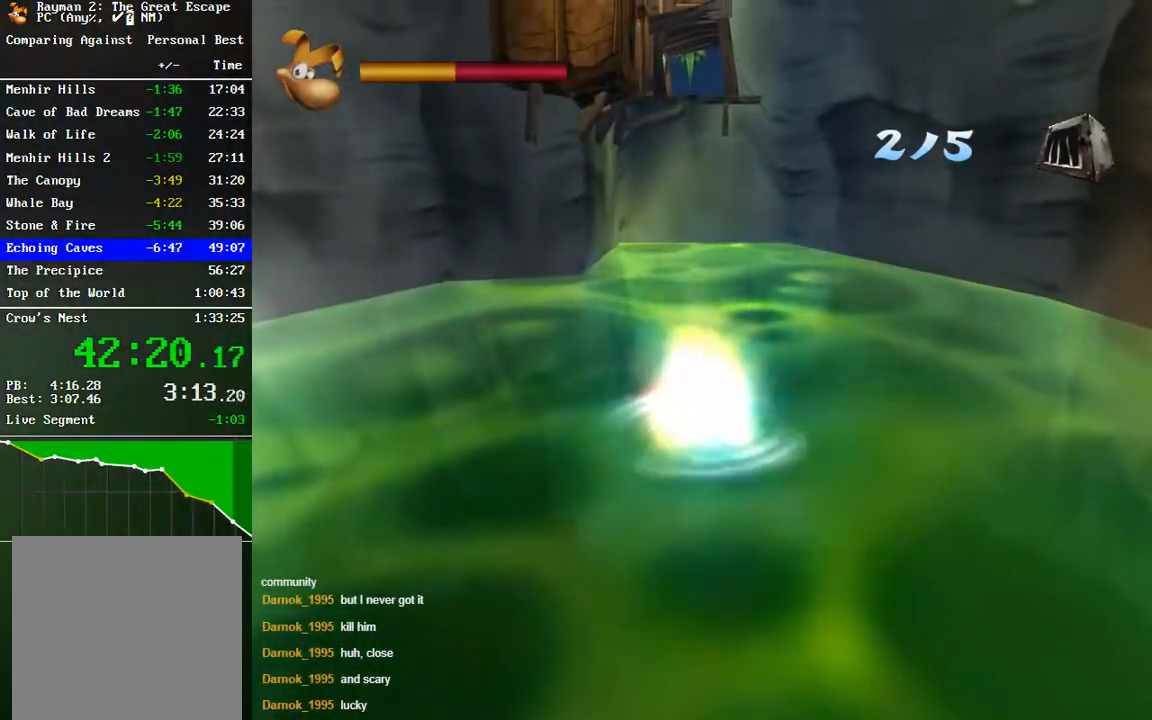
{"buttons": [], "left_stick": "down-left", "right_stick": "center", "events": []}
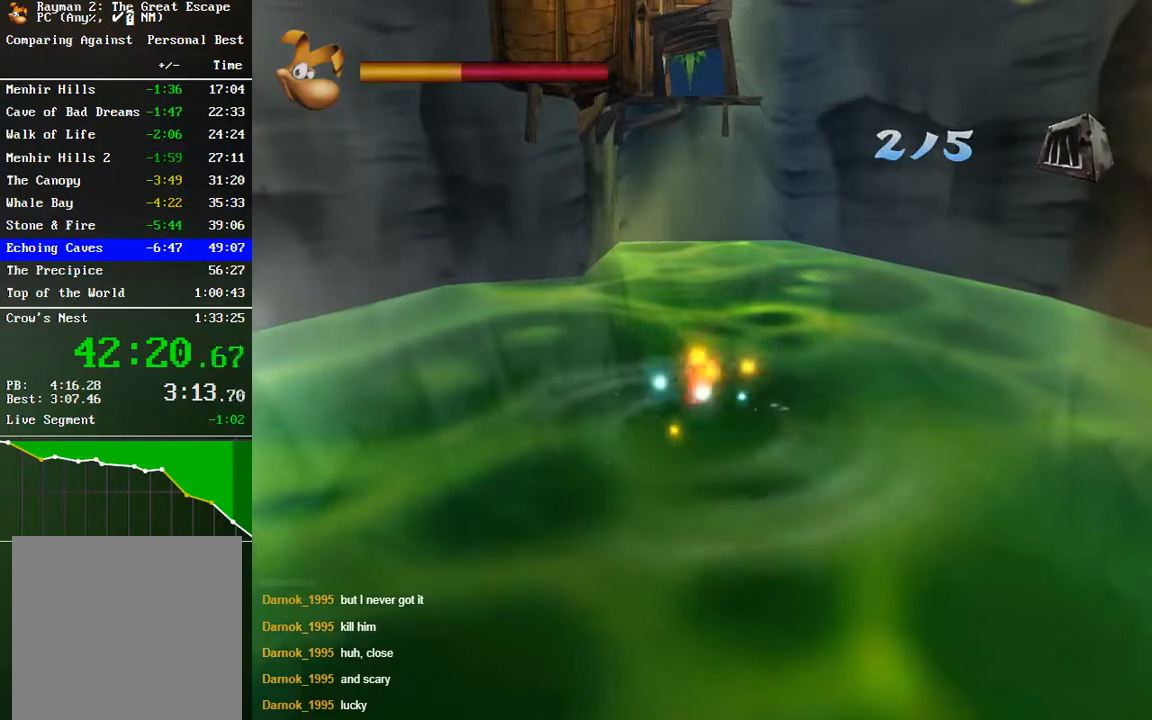
{"buttons": [], "left_stick": "center", "right_stick": "center", "events": [[133, "left_stick", "down"], [333, "left_stick", "down-right"], [500, "left_stick", "center"]]}
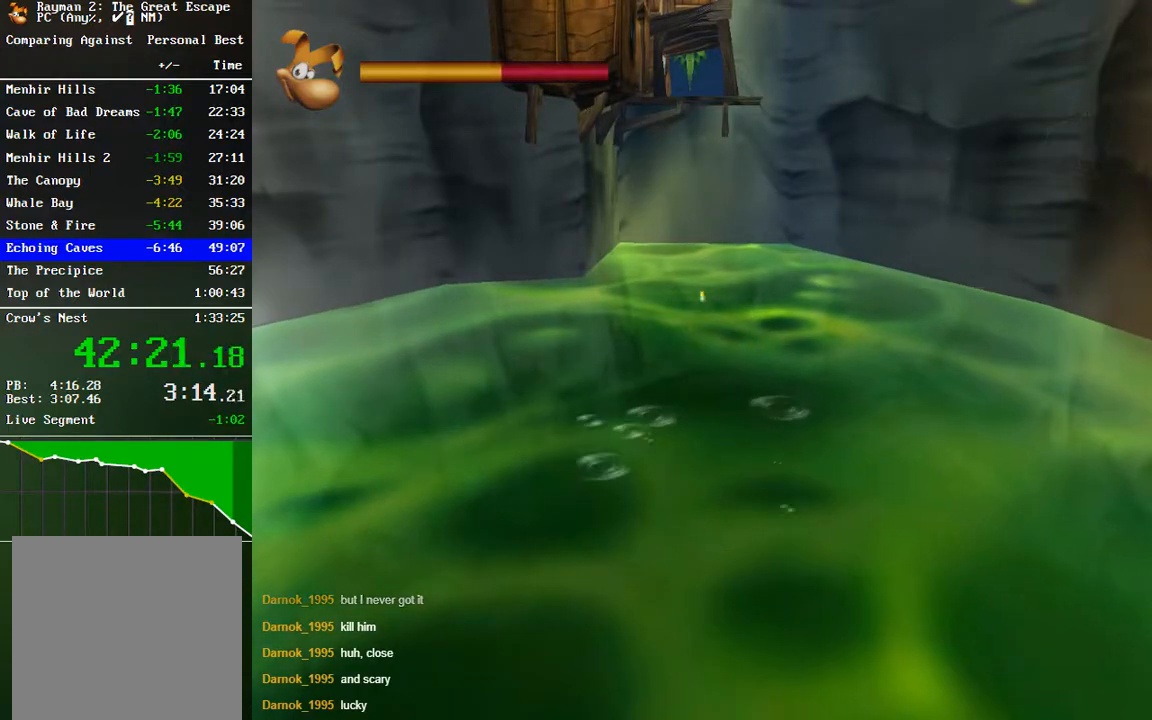
{"buttons": [], "left_stick": "center", "right_stick": "center", "events": []}
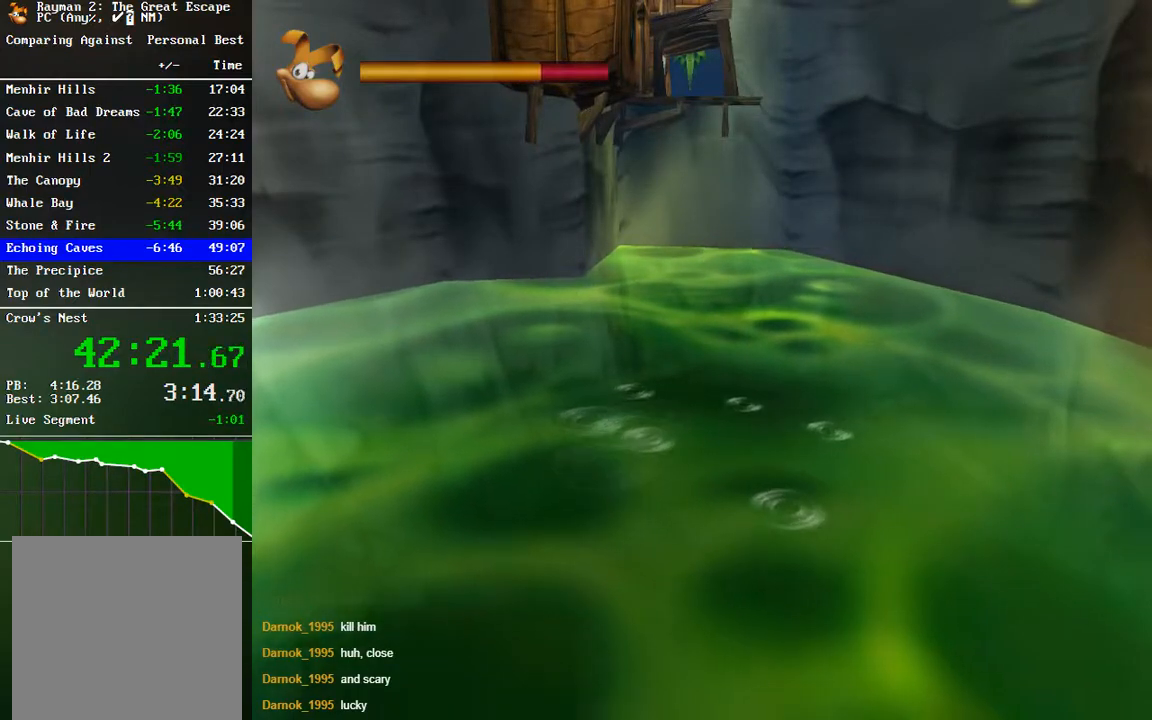
{"buttons": [], "left_stick": "up-left", "right_stick": "center", "events": [[117, "left_stick", "up"], [367, "left_stick", "up-left"]]}
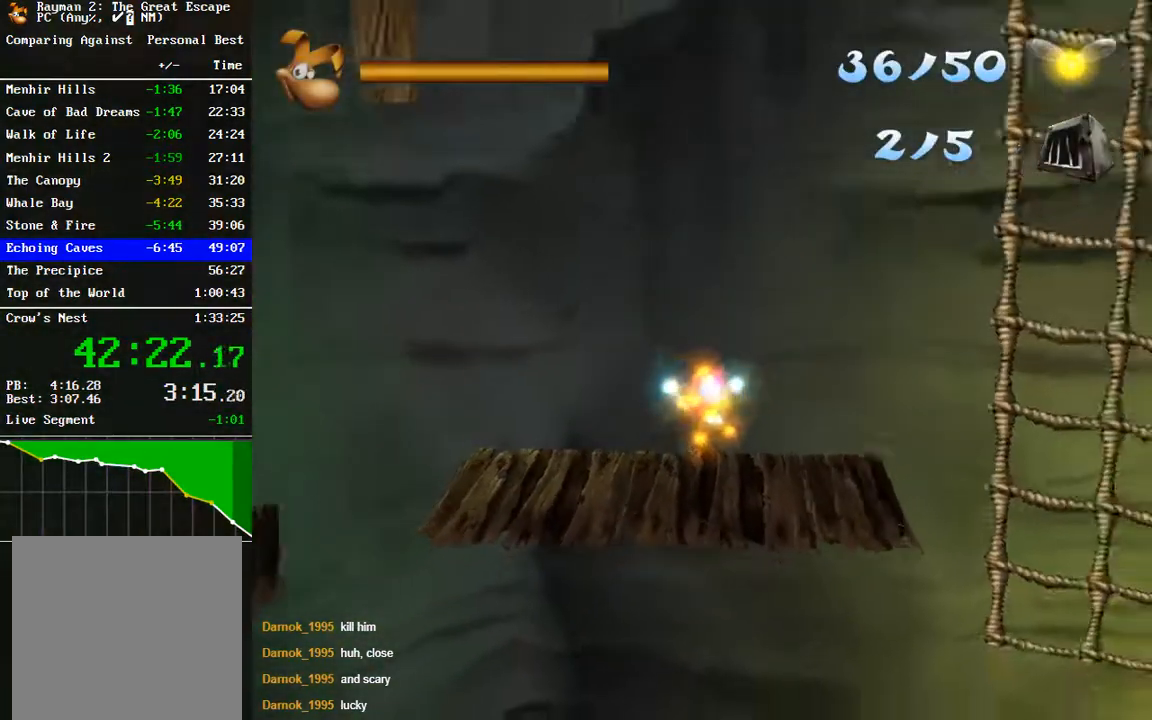
{"buttons": [], "left_stick": "up-left", "right_stick": "center", "events": [[50, "right_stick", "left"], [117, "left_stick", "center"], [333, "right_stick", "center"], [383, "left_stick", "up-left"]]}
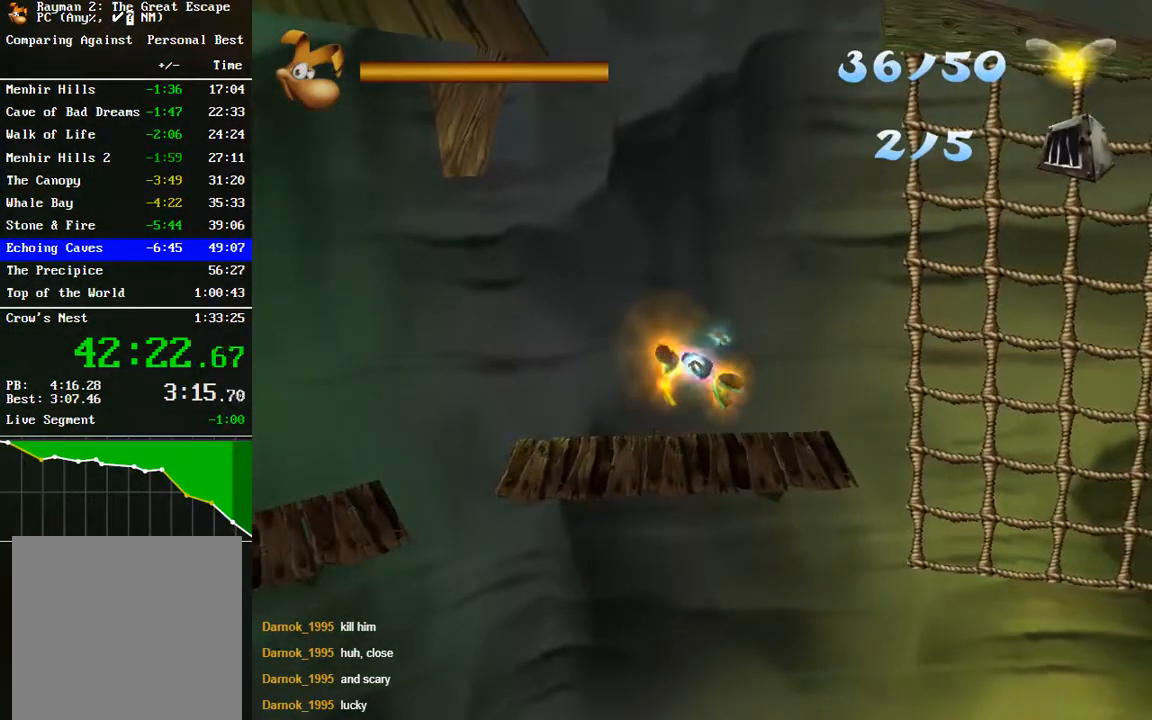
{"buttons": [], "left_stick": "up-left", "right_stick": "center", "events": []}
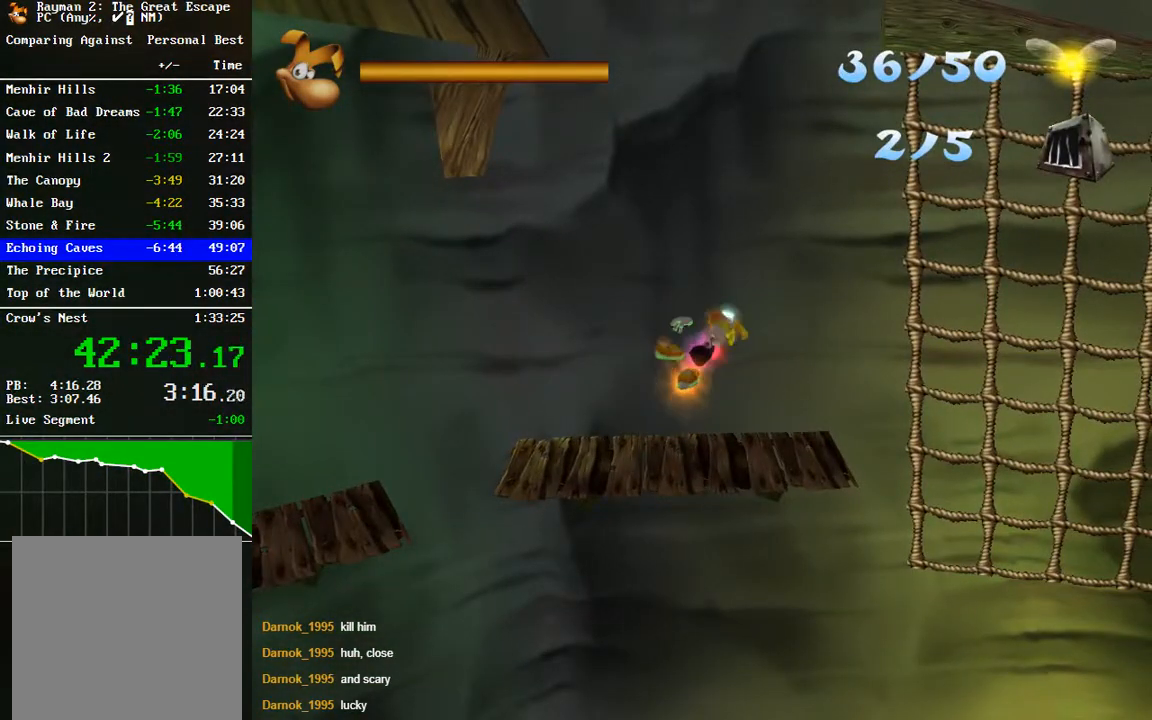
{"buttons": [], "left_stick": "up-left", "right_stick": "center", "events": []}
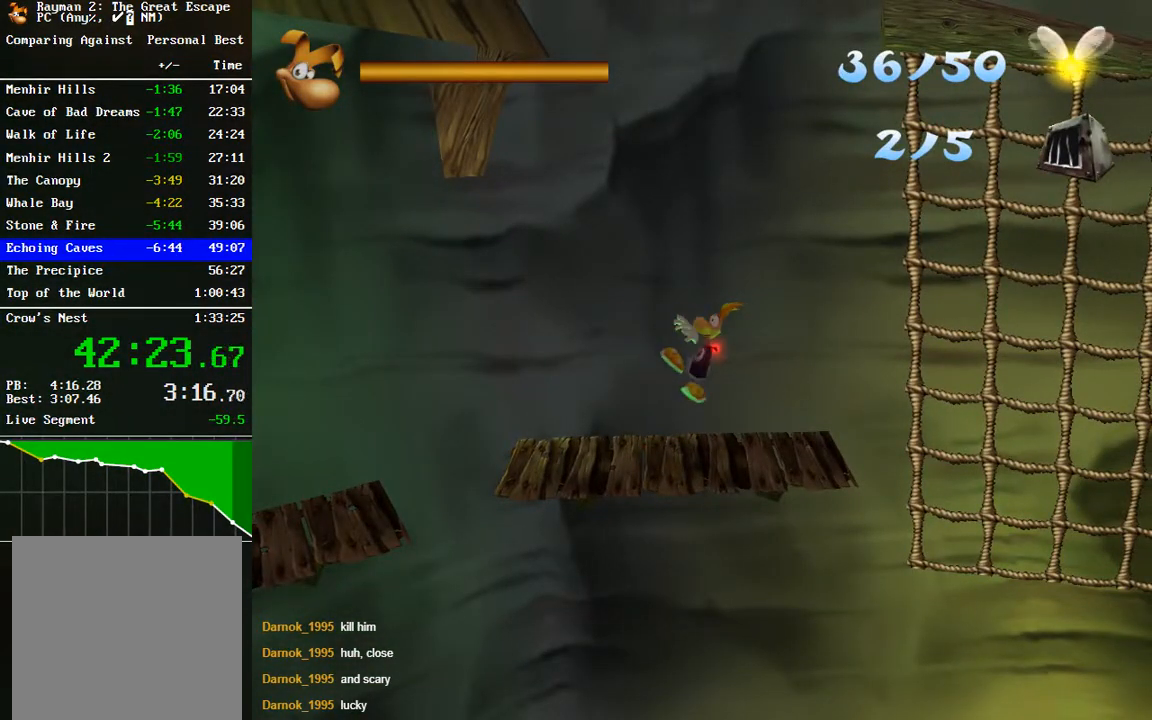
{"buttons": [], "left_stick": "left", "right_stick": "center", "events": [[350, "left_stick", "left"]]}
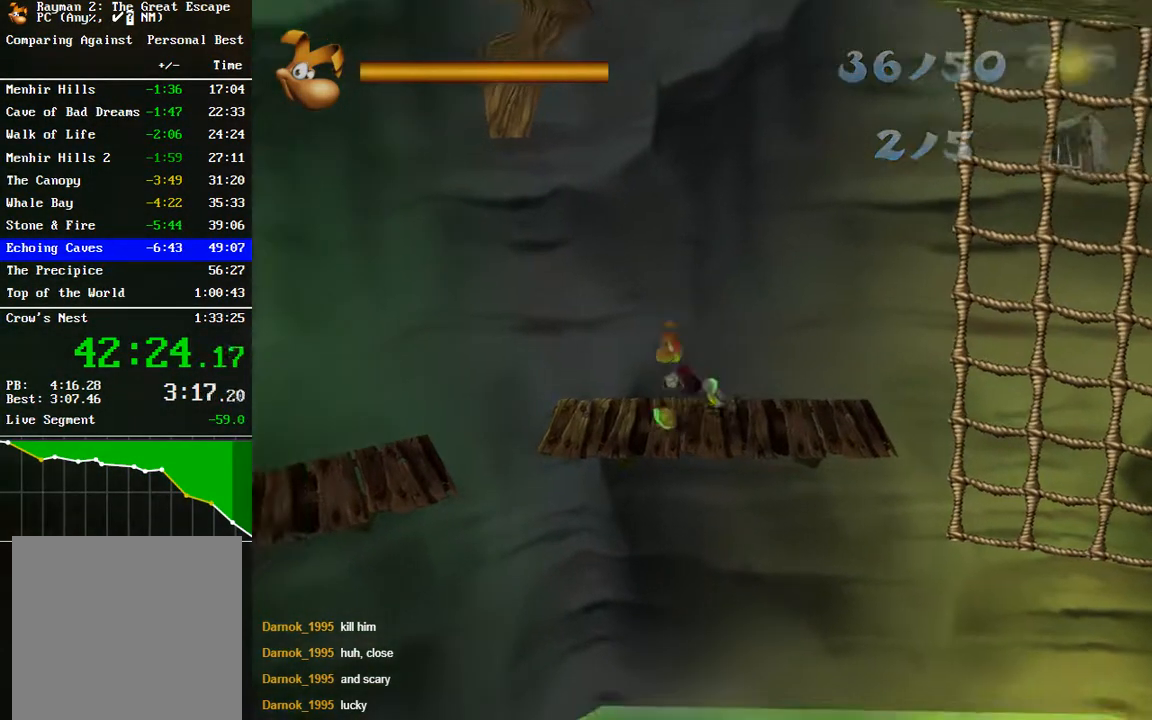
{"buttons": [], "left_stick": "left", "right_stick": "center", "events": [[100, "A", "down"], [300, "A", "up"]]}
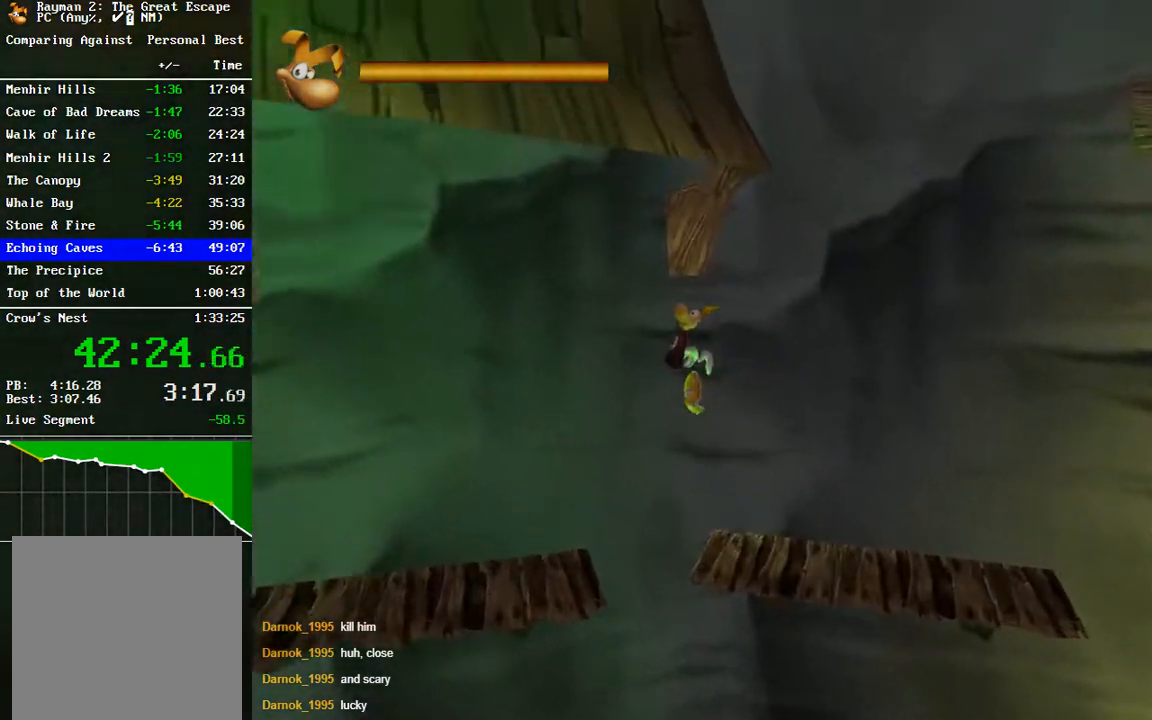
{"buttons": [], "left_stick": "left", "right_stick": "center", "events": []}
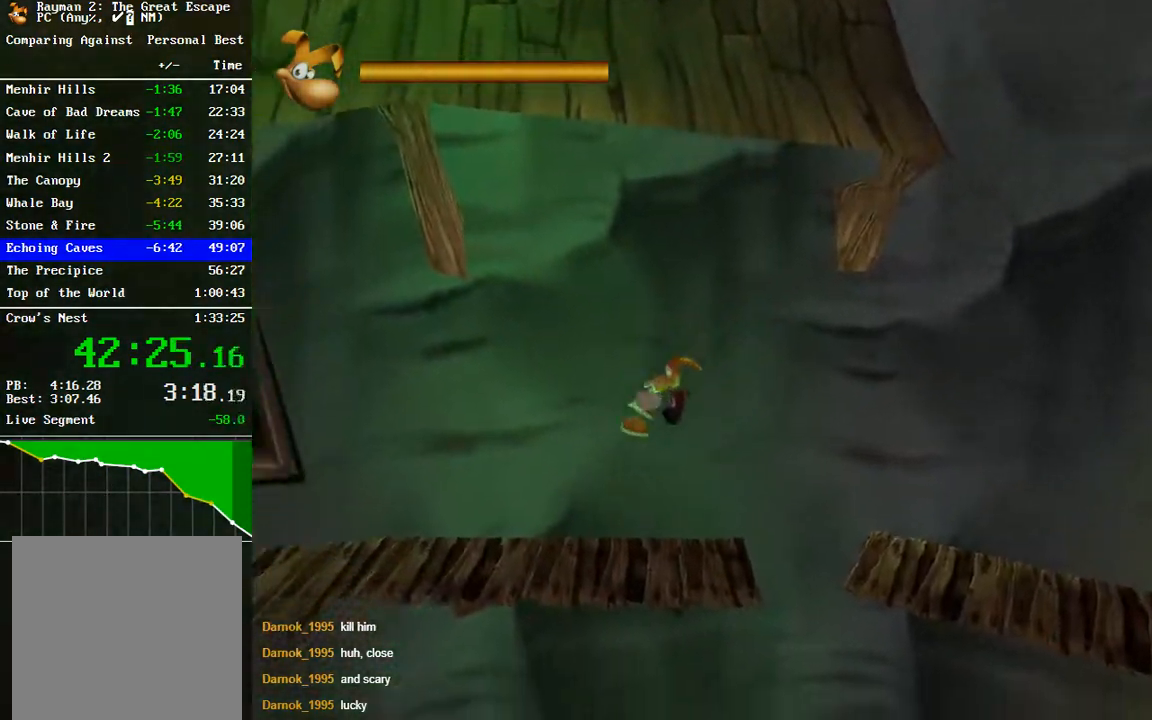
{"buttons": [], "left_stick": "left", "right_stick": "center", "events": []}
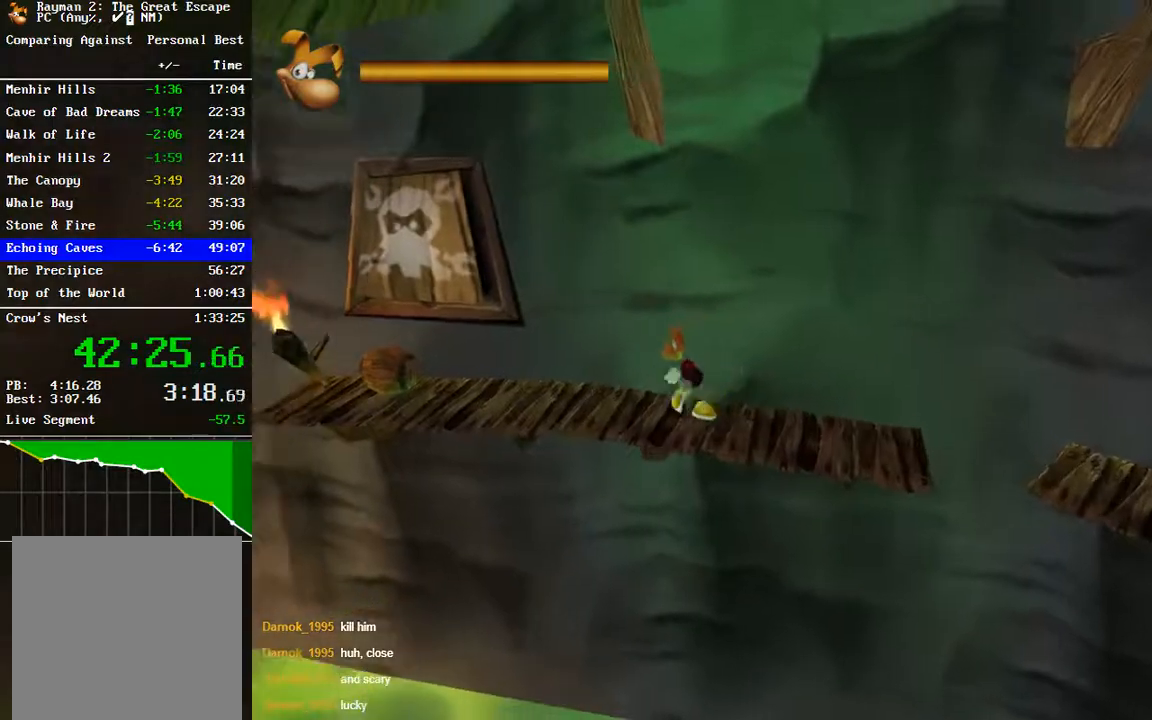
{"buttons": [], "left_stick": "left", "right_stick": "center", "events": [[367, "A", "down"], [433, "A", "up"]]}
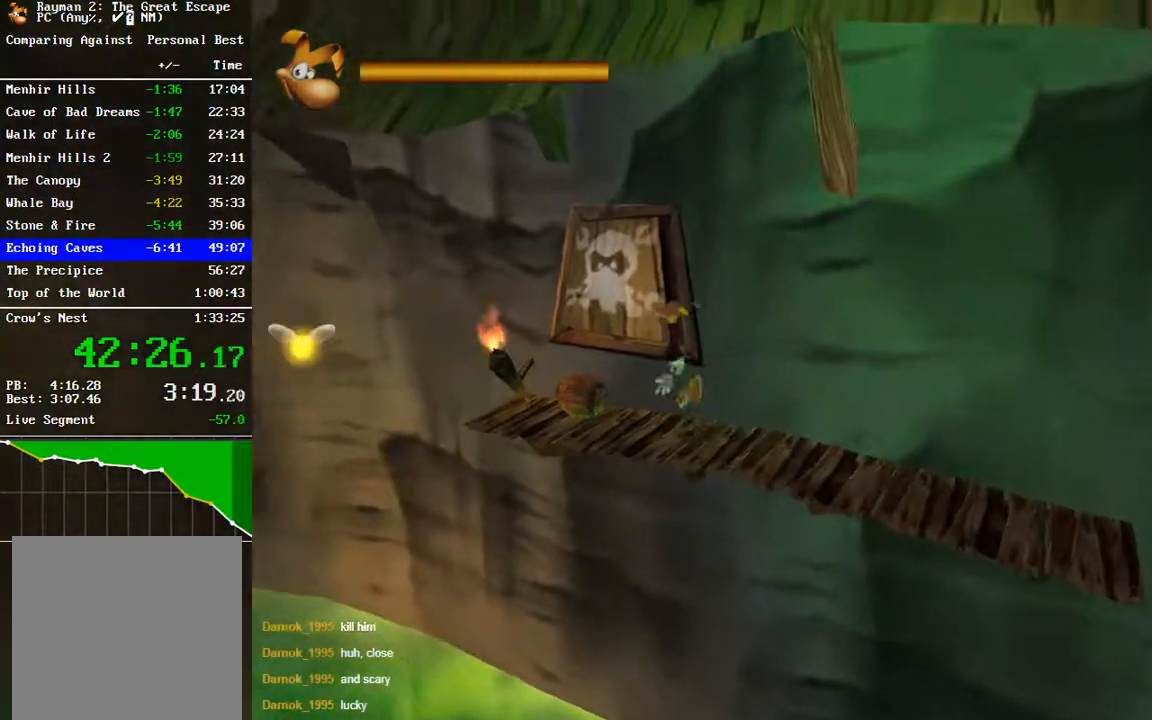
{"buttons": [], "left_stick": "up-left", "right_stick": "center", "events": [[300, "left_stick", "up-left"]]}
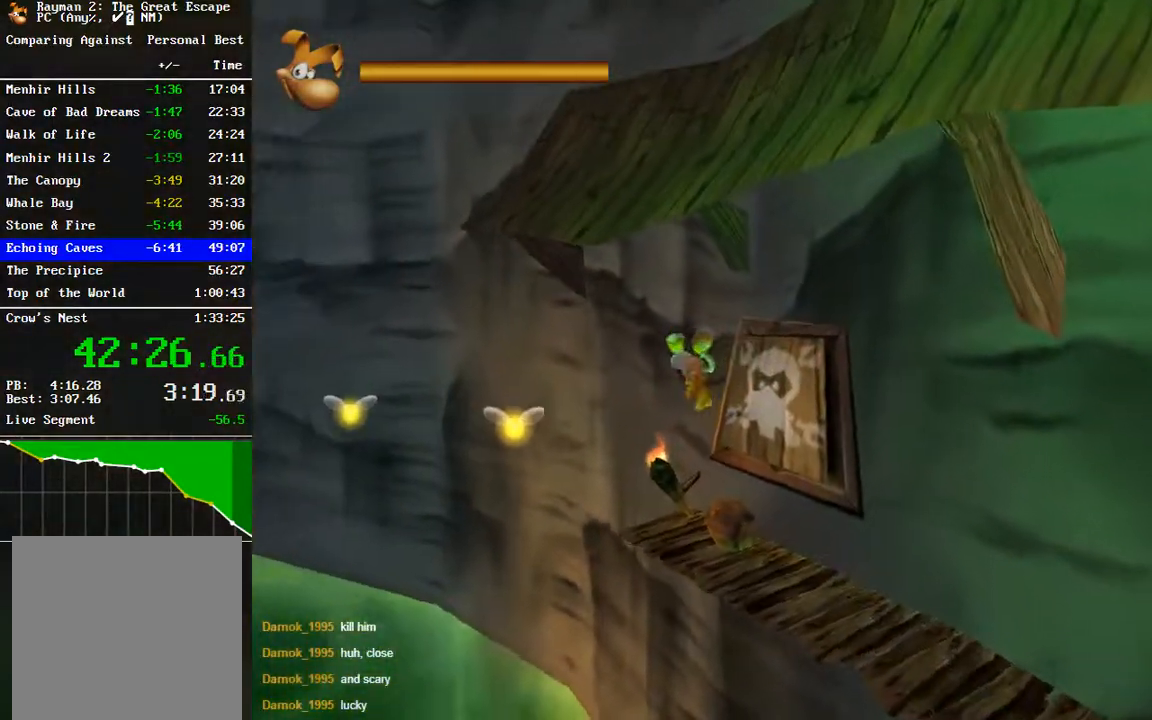
{"buttons": [], "left_stick": "center", "right_stick": "center", "events": [[50, "left_stick", "down-right"], [317, "left_stick", "center"]]}
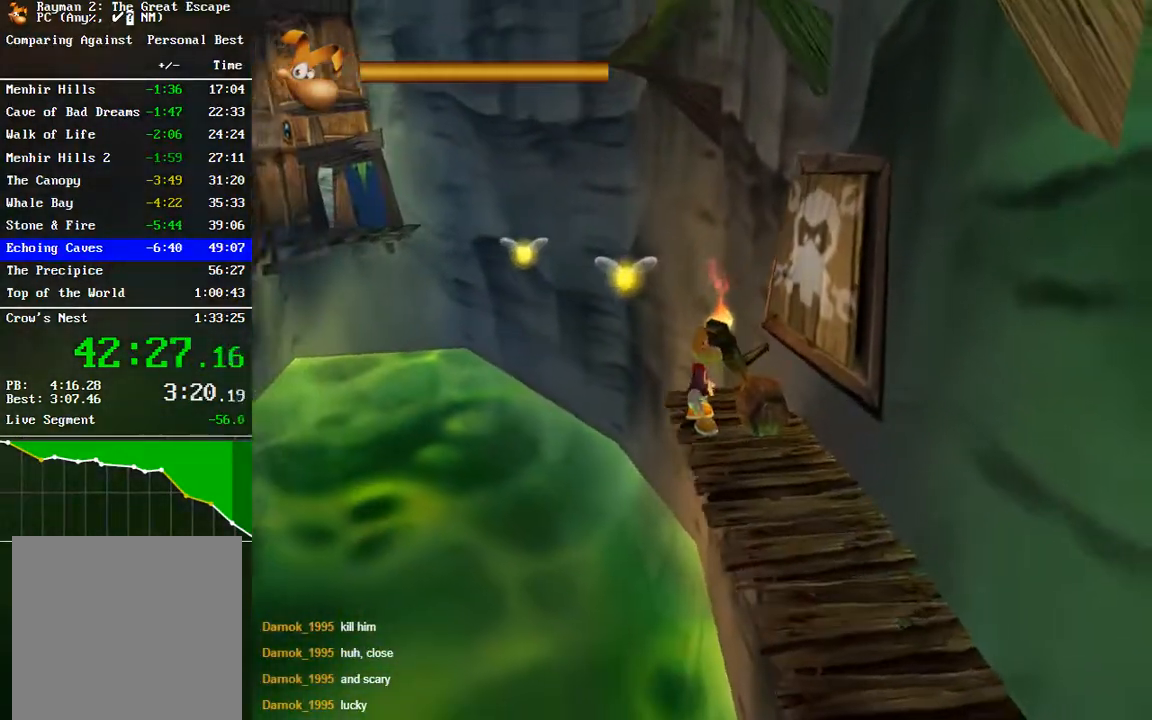
{"buttons": [], "left_stick": "up", "right_stick": "center", "events": [[117, "left_stick", "up"]]}
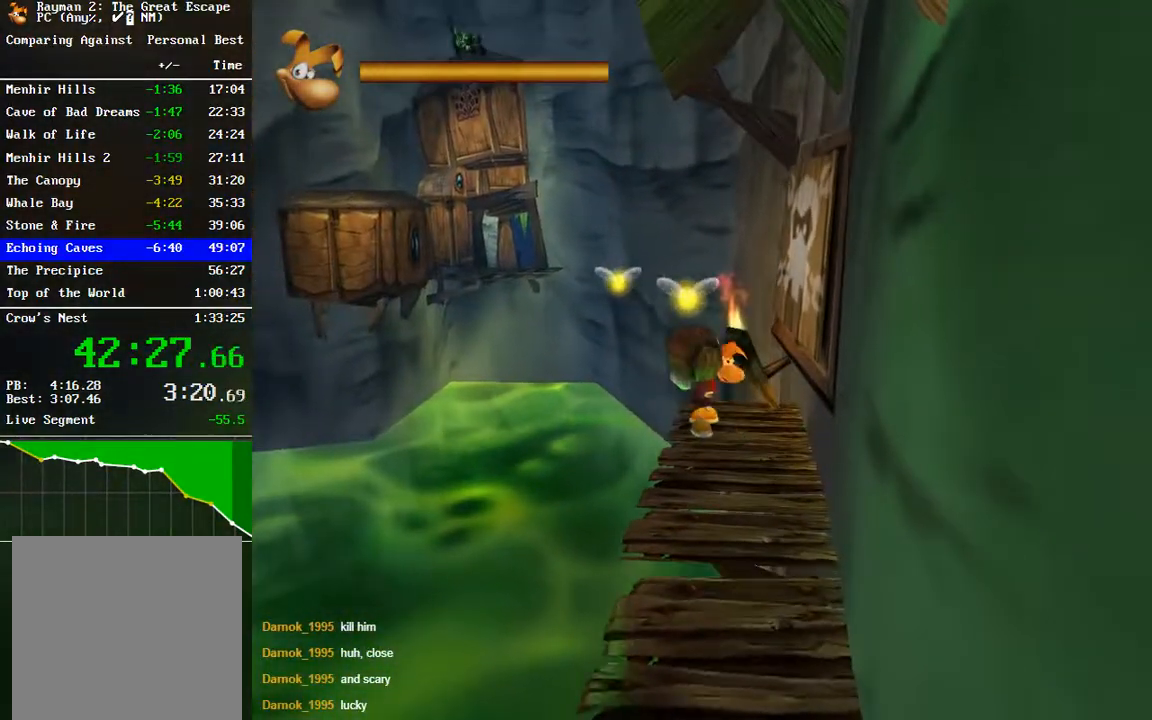
{"buttons": [], "left_stick": "up", "right_stick": "center", "events": []}
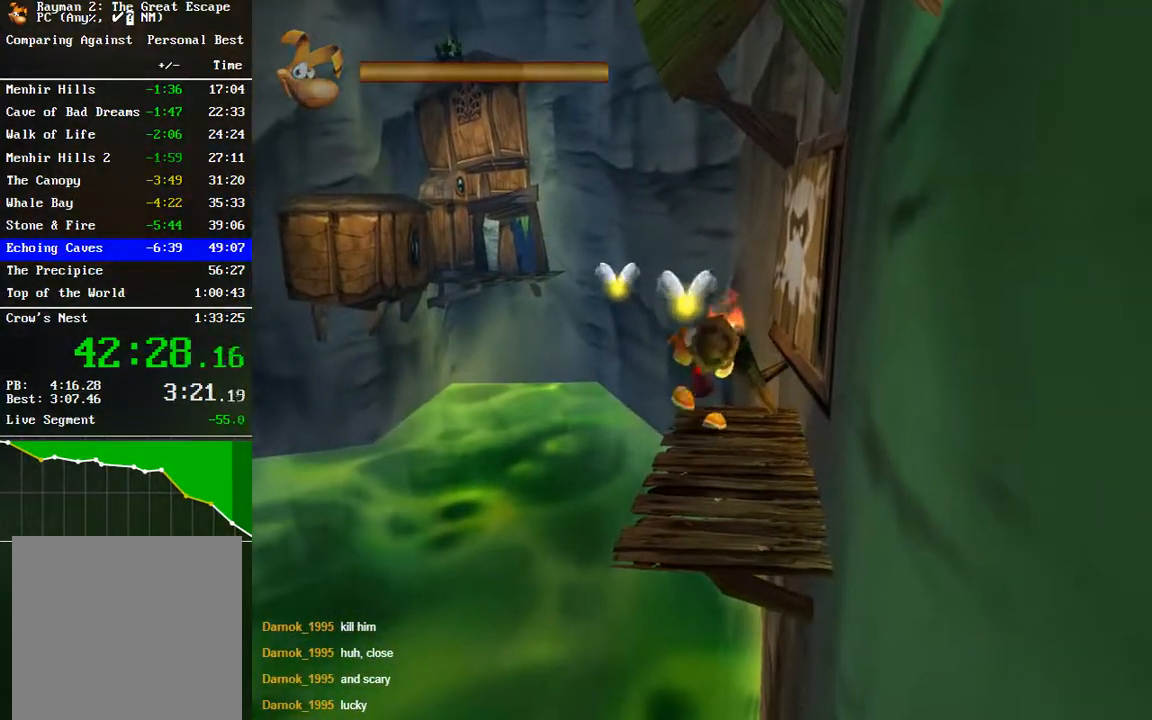
{"buttons": [], "left_stick": "up-left", "right_stick": "center", "events": [[67, "left_stick", "up-left"], [350, "left_stick", "up-right"], [450, "left_stick", "up-left"]]}
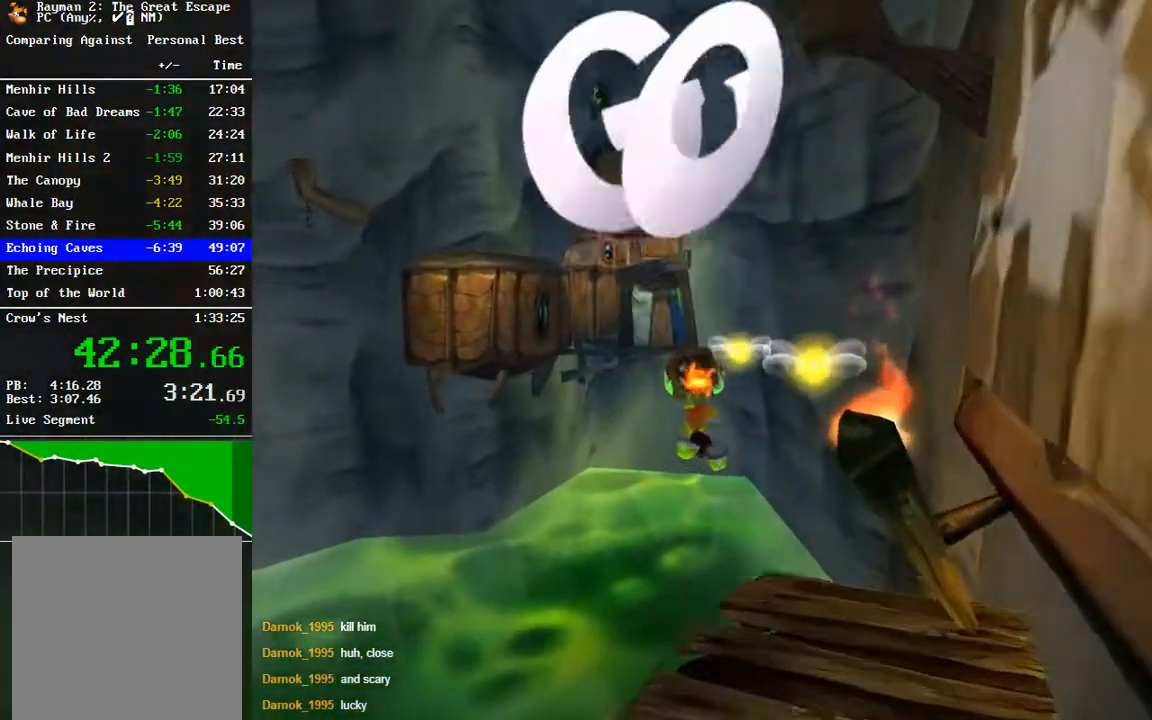
{"buttons": [], "left_stick": "down-right", "right_stick": "center", "events": [[50, "left_stick", "right"], [117, "left_stick", "down-right"]]}
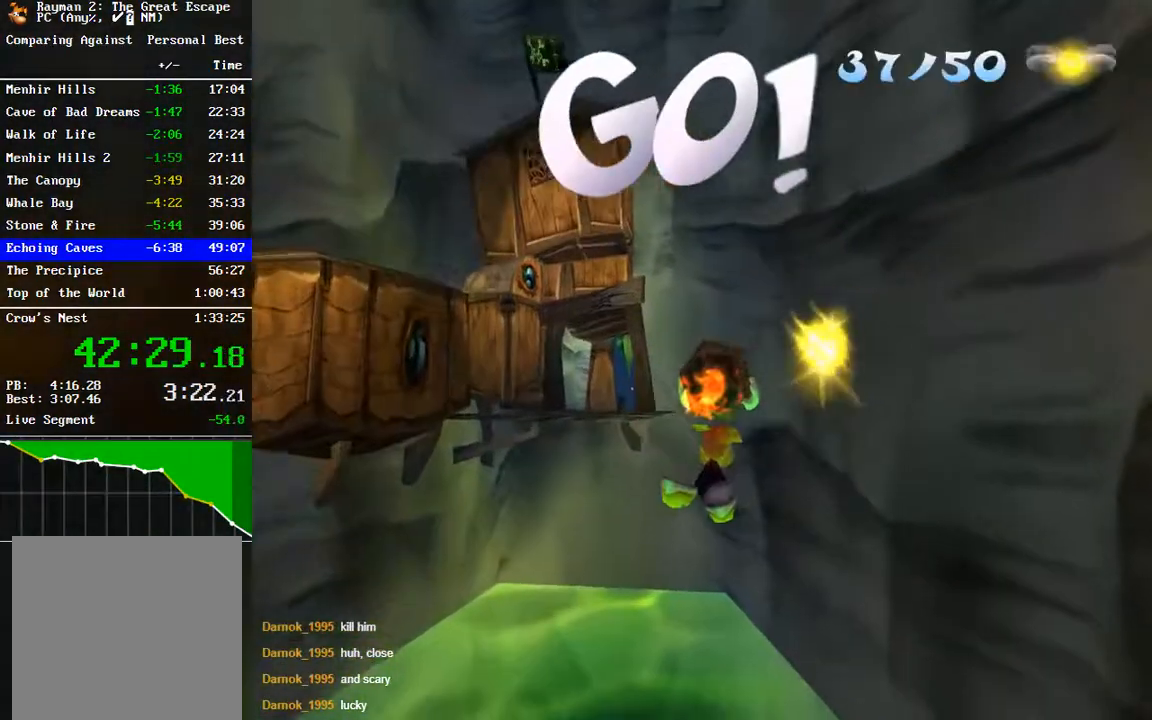
{"buttons": [], "left_stick": "down", "right_stick": "center", "events": [[300, "left_stick", "down"]]}
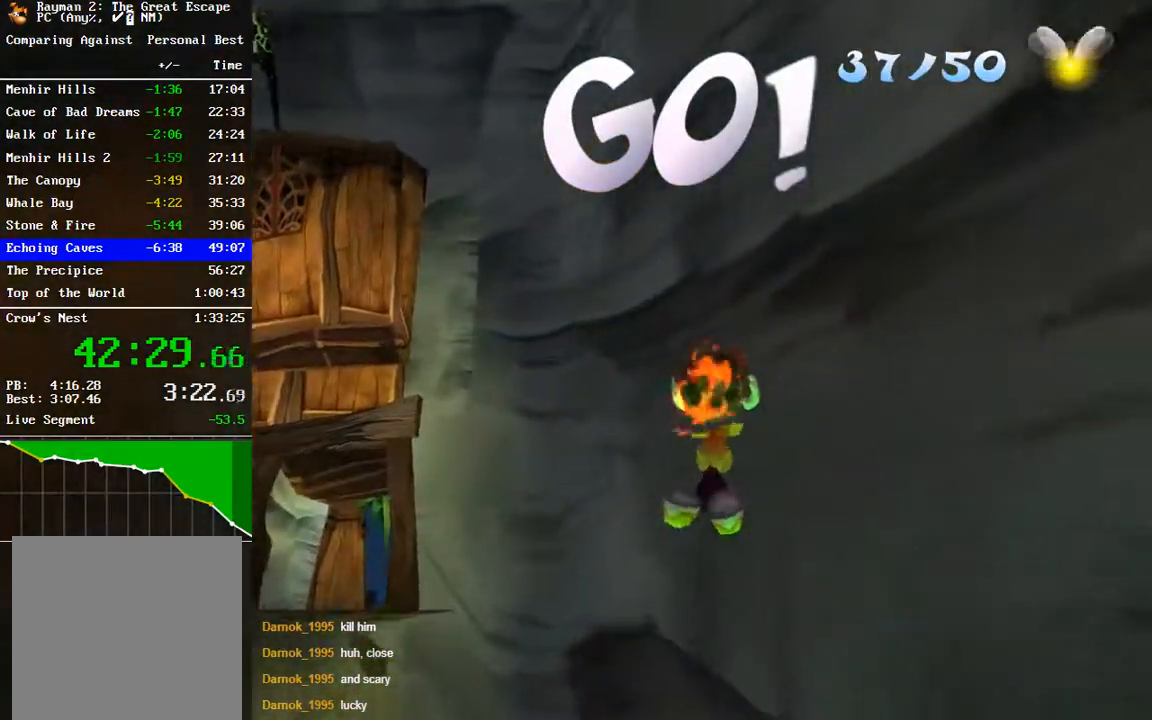
{"buttons": [], "left_stick": "left", "right_stick": "center", "events": [[83, "left_stick", "down-left"], [183, "left_stick", "left"]]}
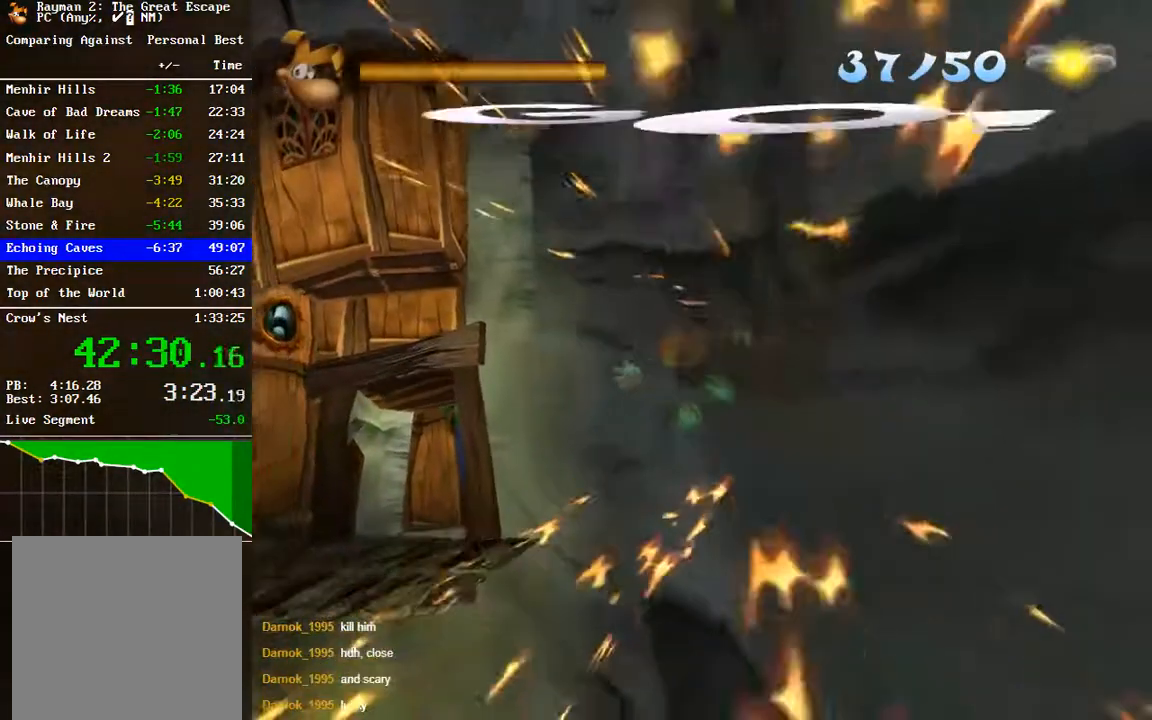
{"buttons": [], "left_stick": "down", "right_stick": "center", "events": [[217, "left_stick", "down-left"], [317, "left_stick", "down"]]}
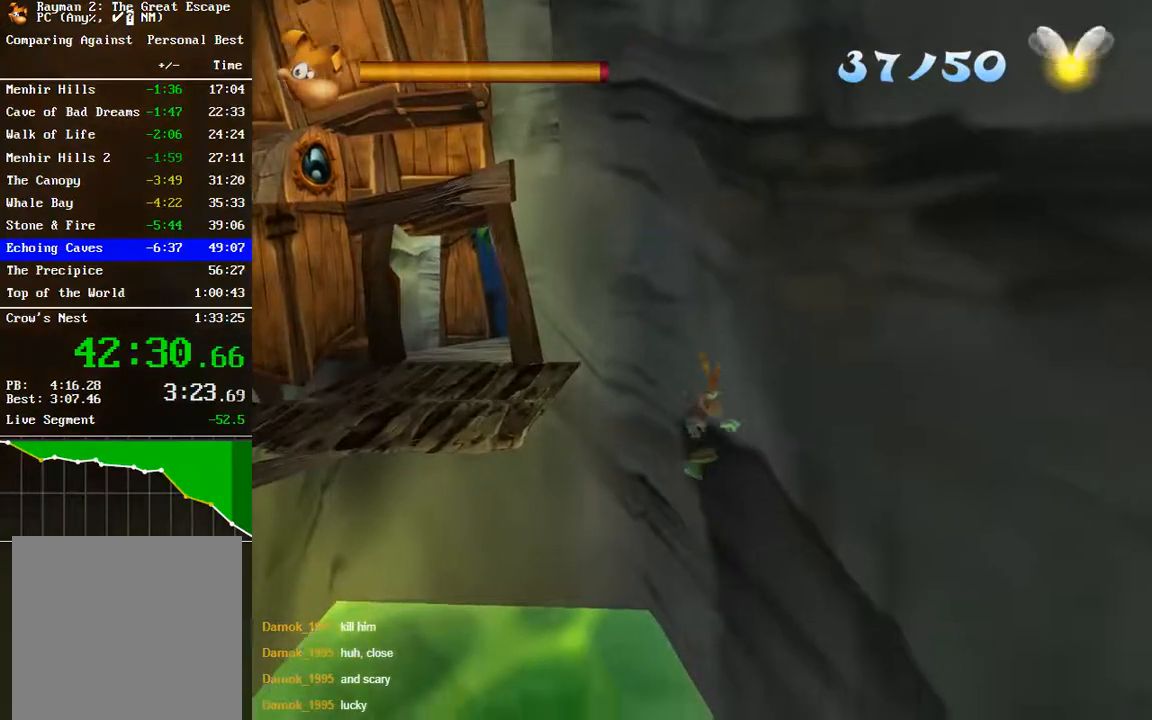
{"buttons": [], "left_stick": "center", "right_stick": "center", "events": [[17, "left_stick", "down-right"], [267, "left_stick", "center"]]}
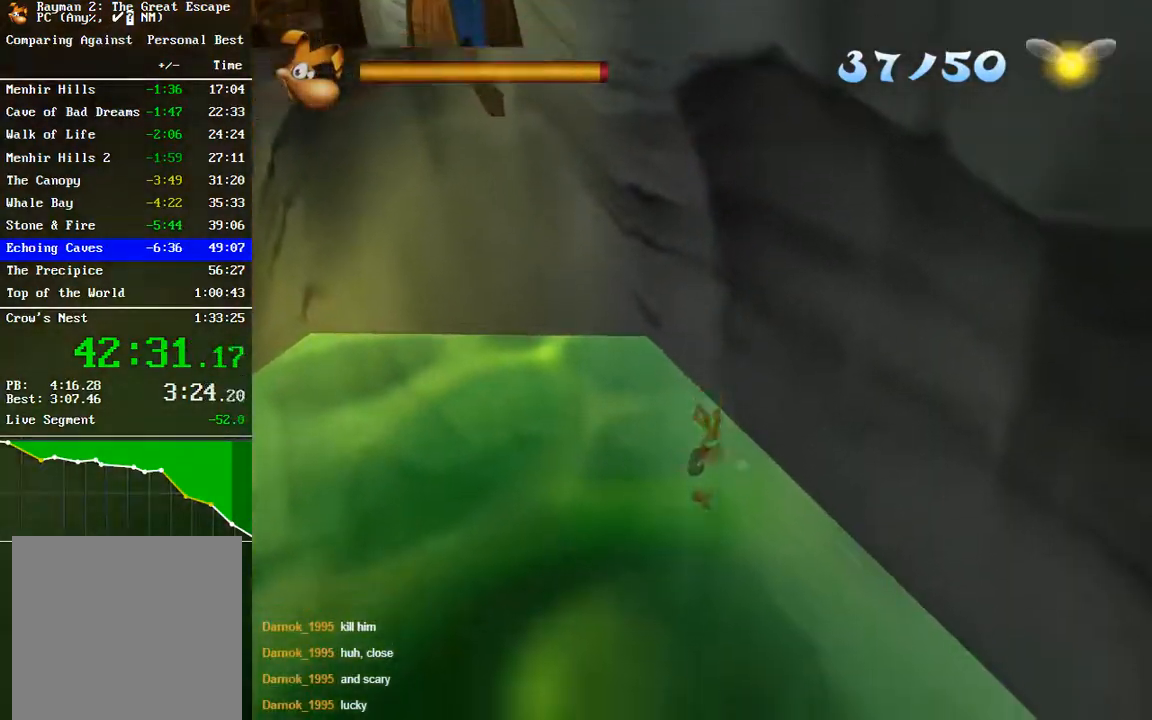
{"buttons": [], "left_stick": "center", "right_stick": "center", "events": []}
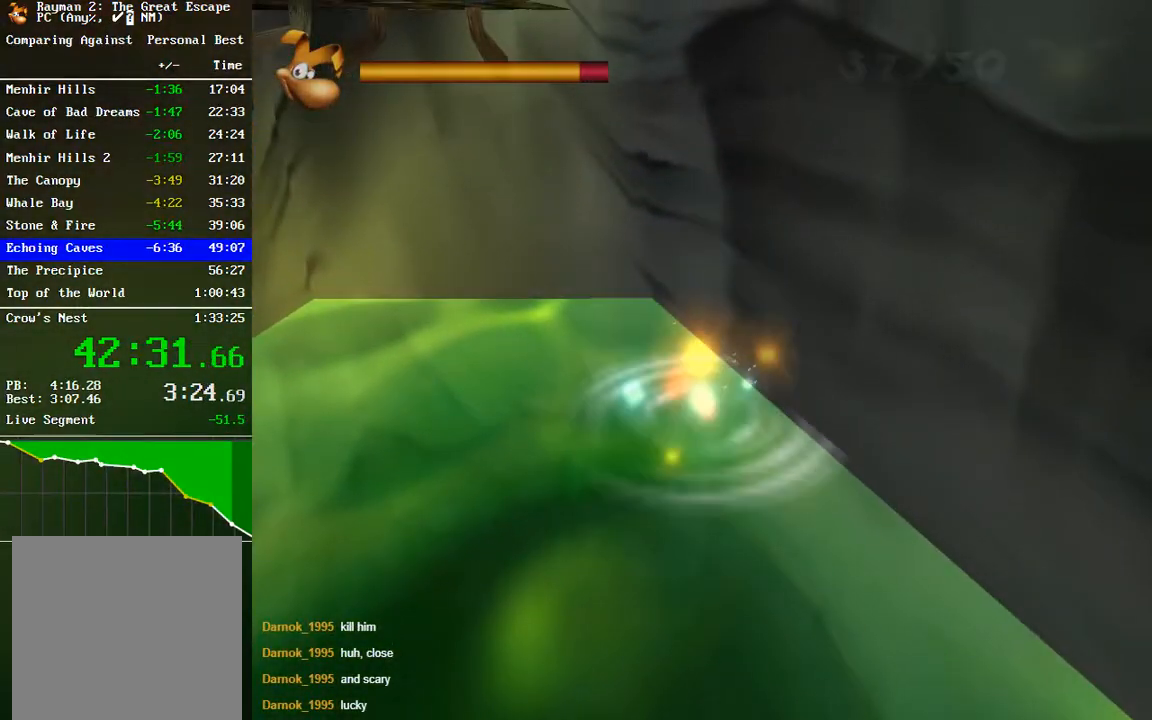
{"buttons": [], "left_stick": "center", "right_stick": "center", "events": []}
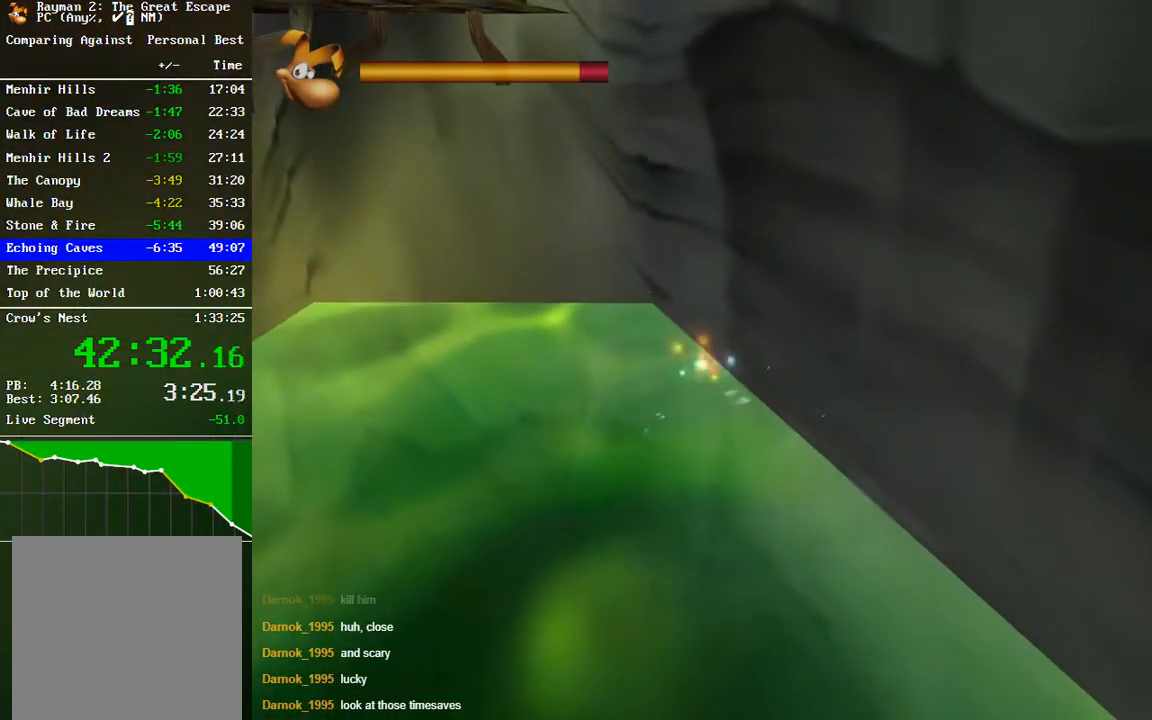
{"buttons": [], "left_stick": "center", "right_stick": "center", "events": []}